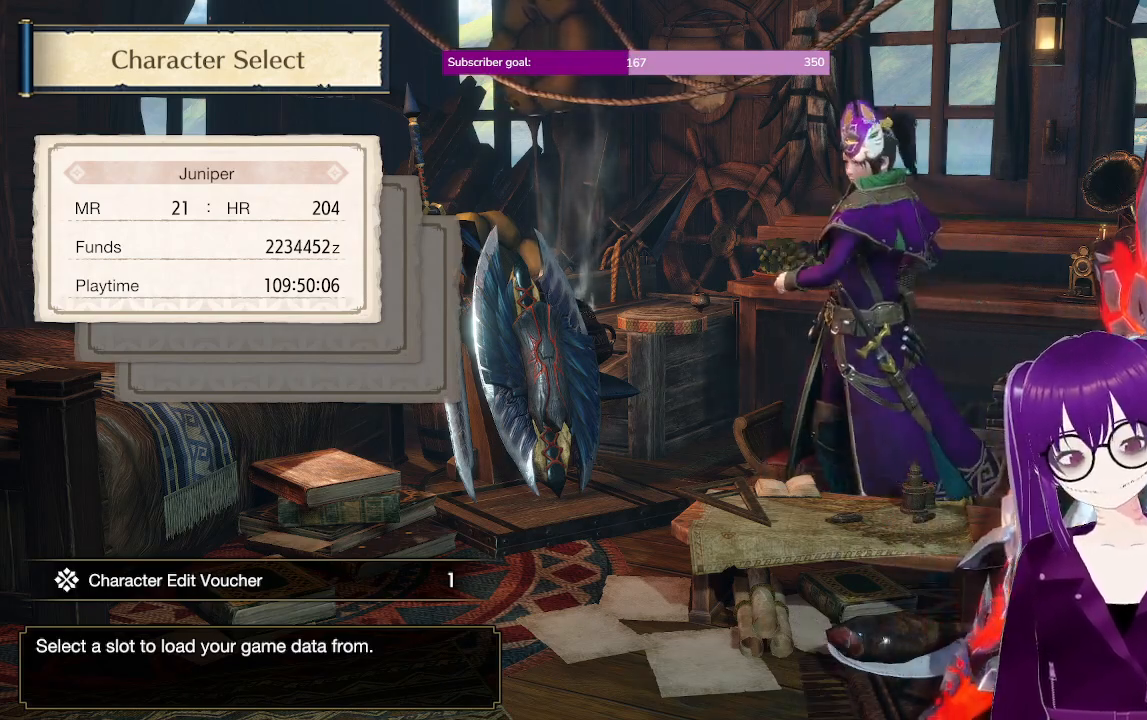
Gameplay with a controller (Xbox layout); each line is a JSON object with the inputs held at the frame after it. "events" lists button and stick changes between this image and that frame as [ms after this image, input, new state], when the widget could be followed in between. Not read: L3 R3.
{"buttons": [], "left_stick": "center", "right_stick": "center", "events": [[367, "A", "up"]]}
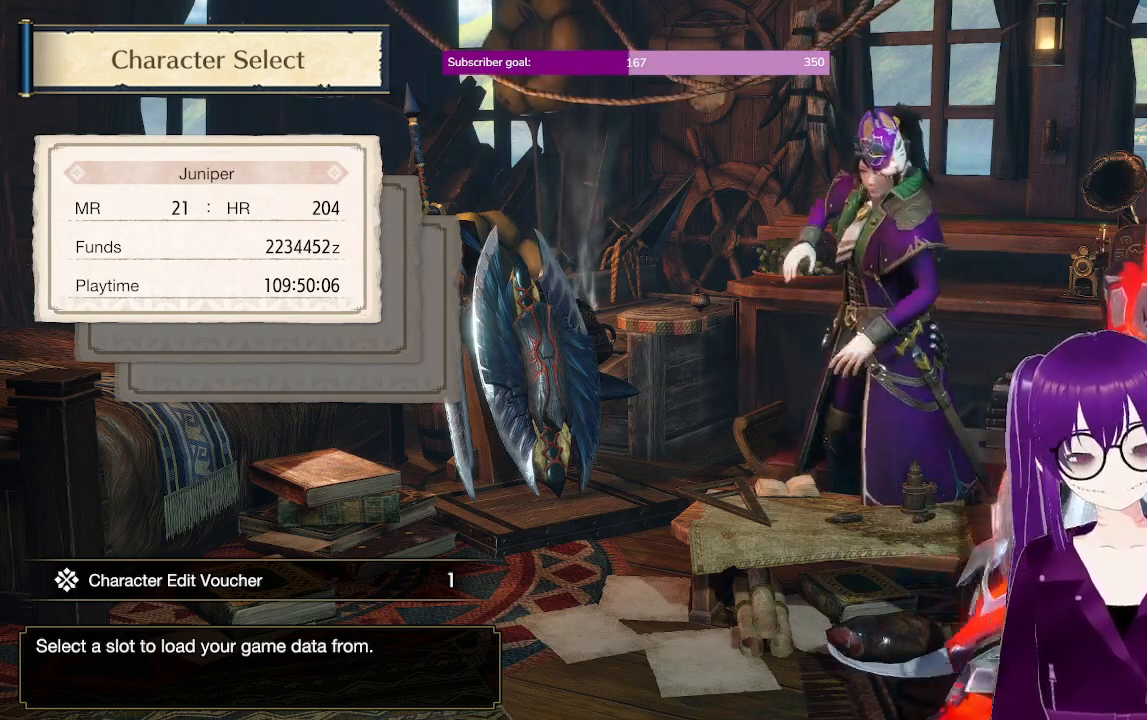
{"buttons": [], "left_stick": "center", "right_stick": "center", "events": []}
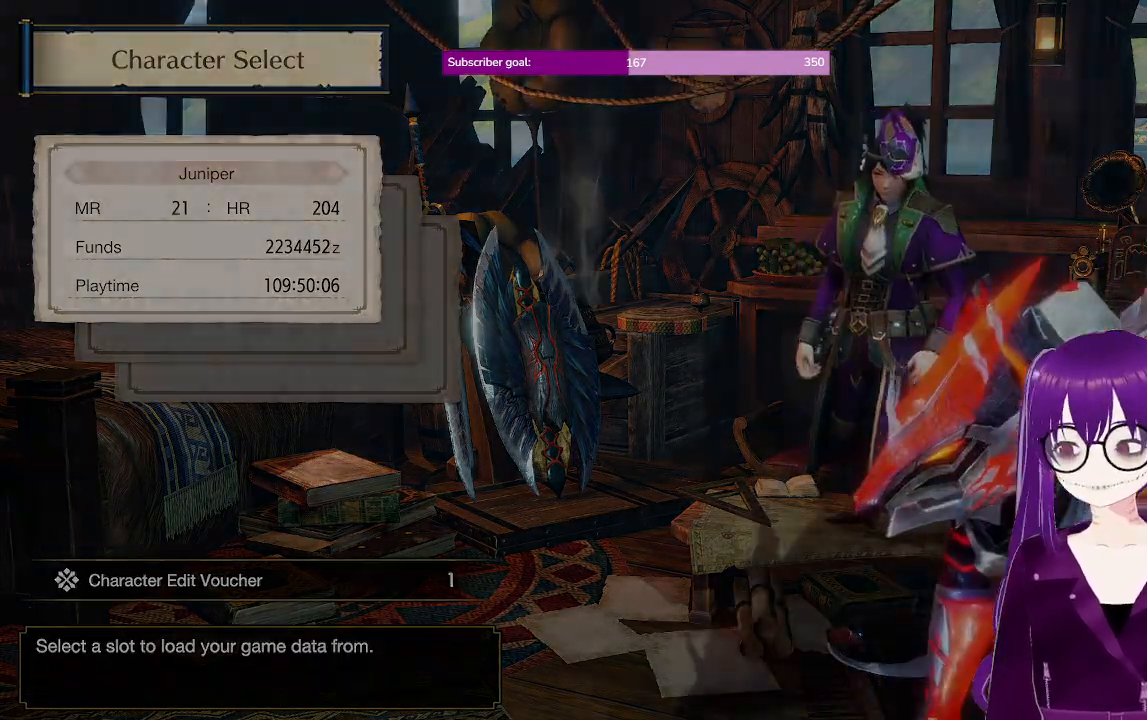
{"buttons": [], "left_stick": "center", "right_stick": "center", "events": []}
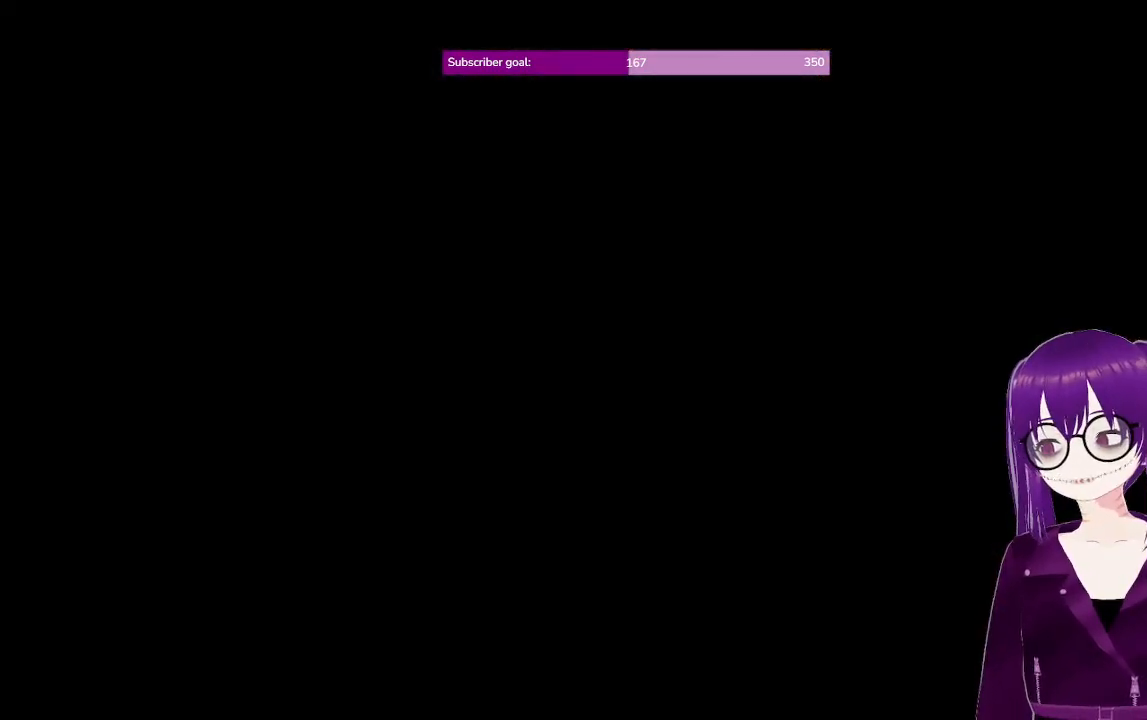
{"buttons": [], "left_stick": "center", "right_stick": "center", "events": []}
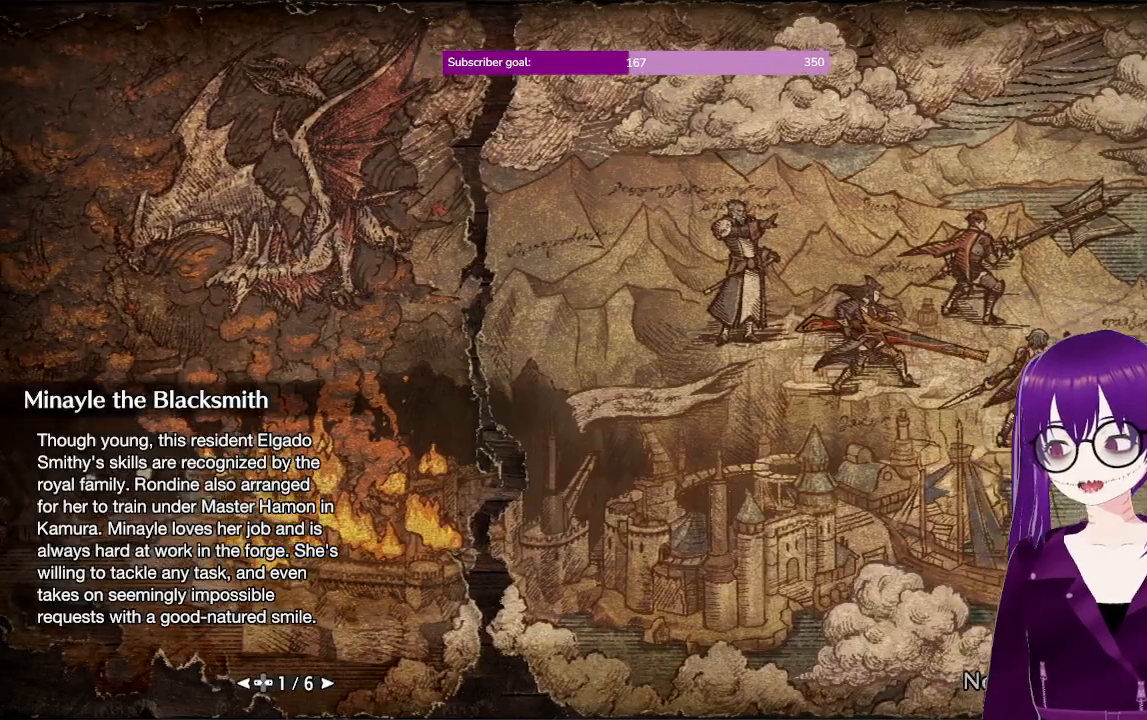
{"buttons": [], "left_stick": "center", "right_stick": "center", "events": []}
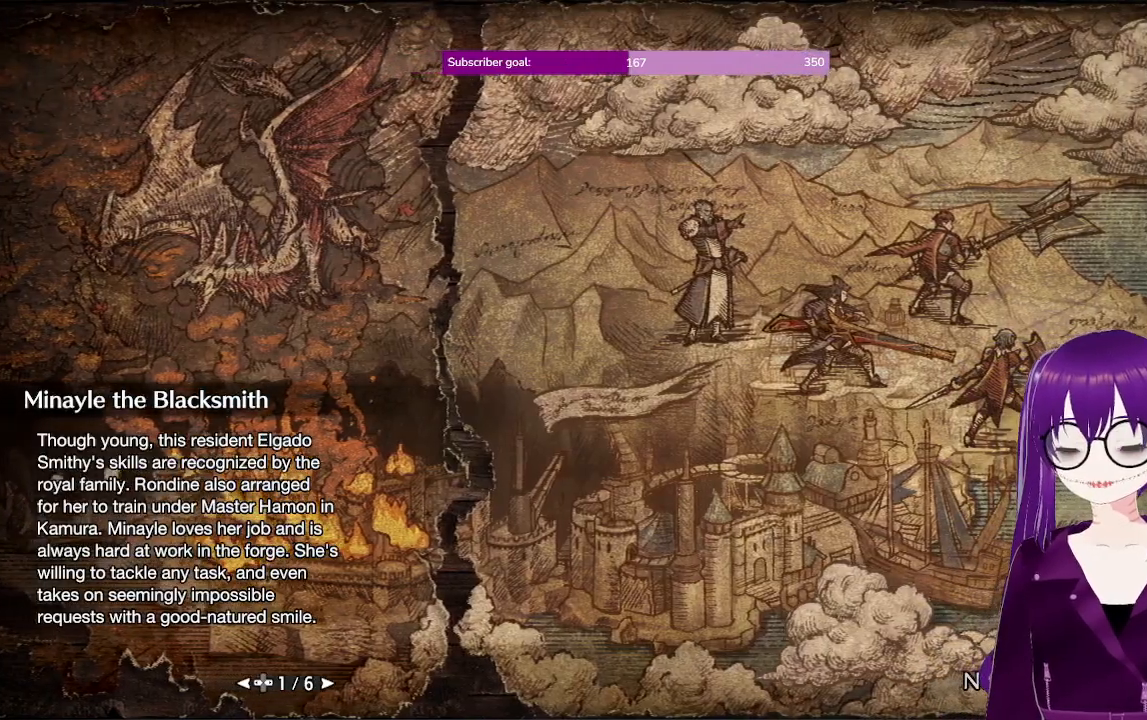
{"buttons": [], "left_stick": "center", "right_stick": "center", "events": []}
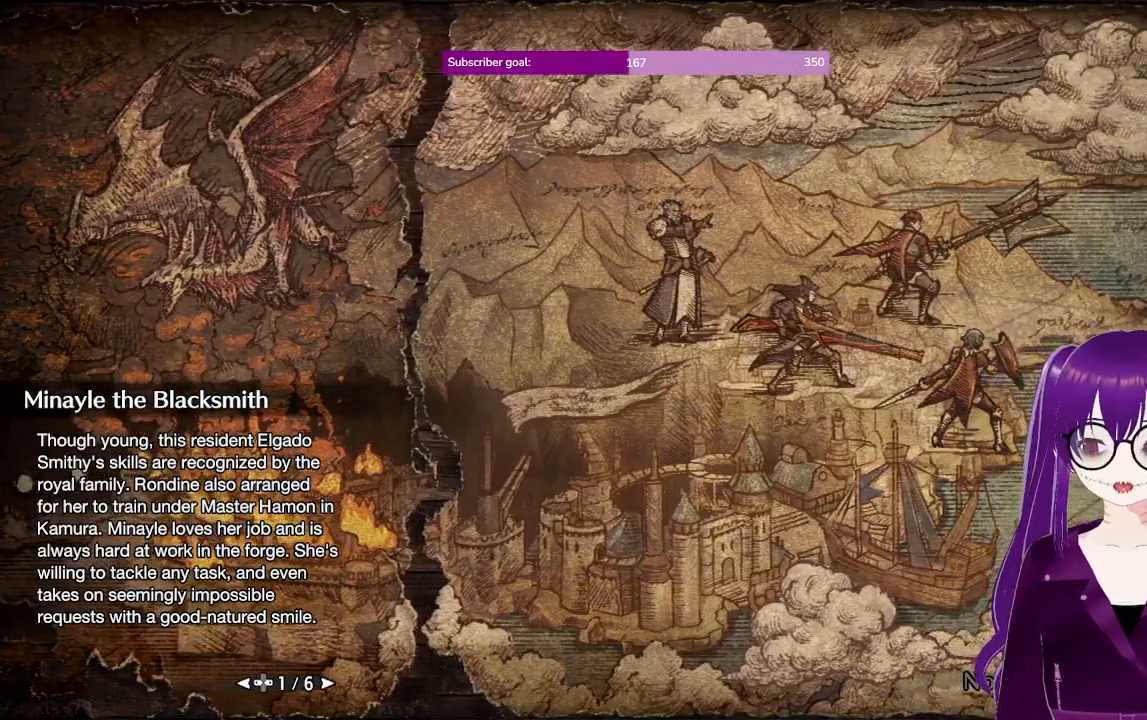
{"buttons": [], "left_stick": "center", "right_stick": "center", "events": []}
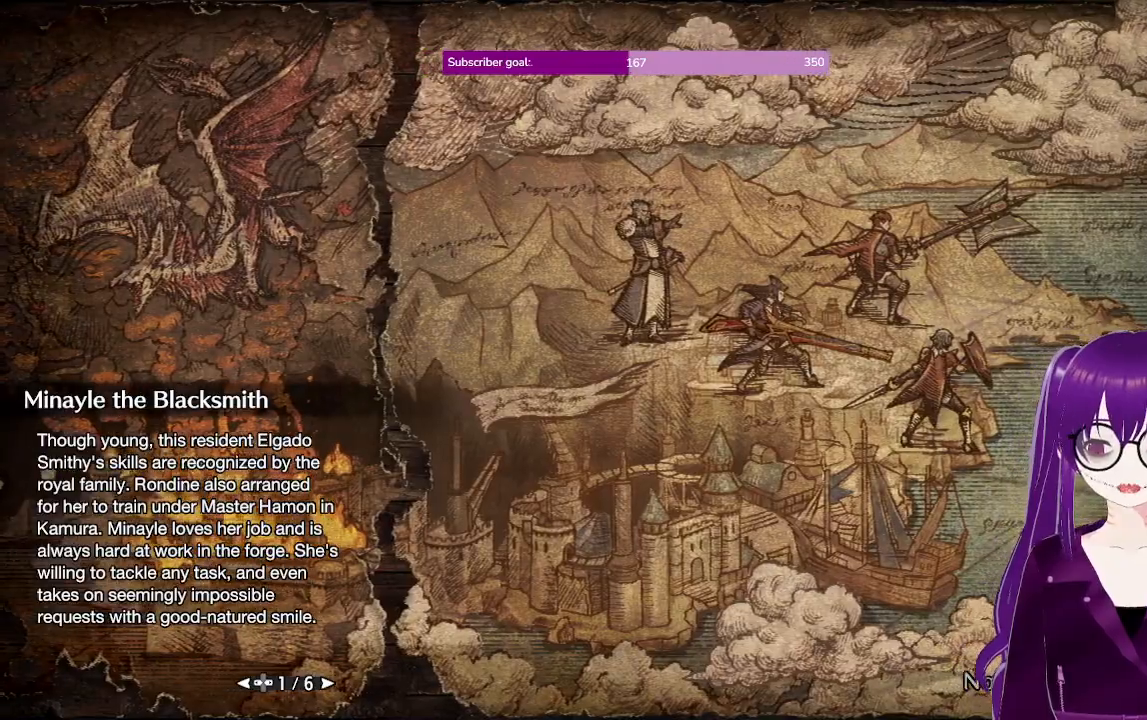
{"buttons": [], "left_stick": "center", "right_stick": "center", "events": []}
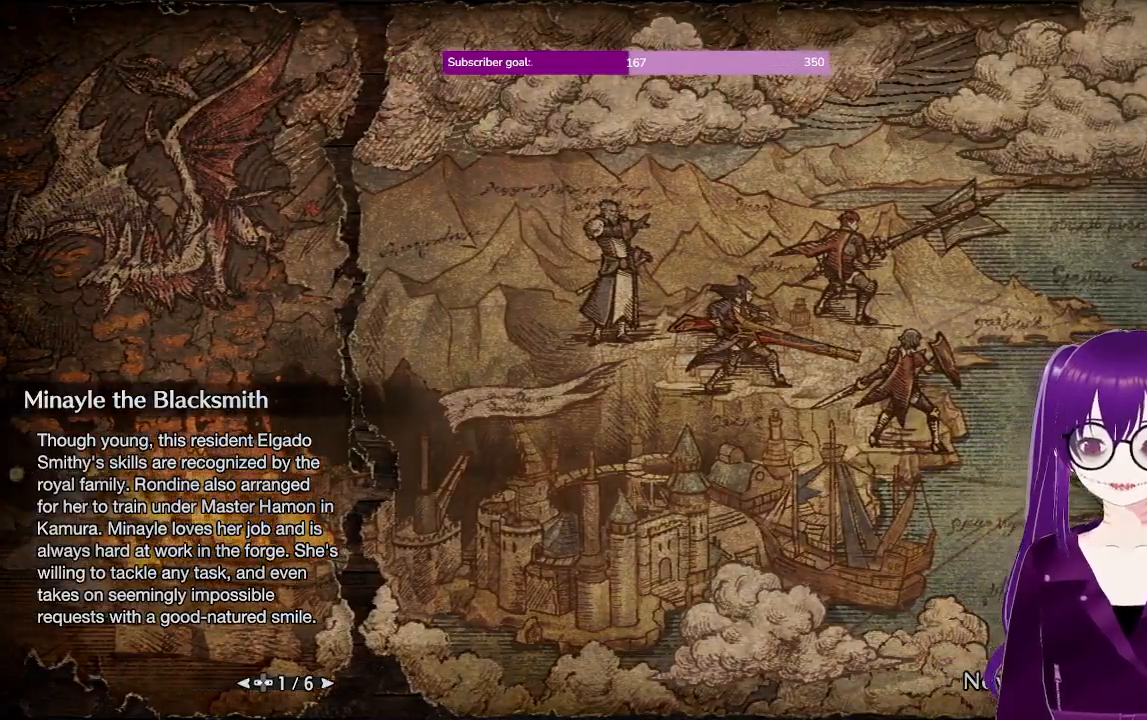
{"buttons": [], "left_stick": "center", "right_stick": "center", "events": []}
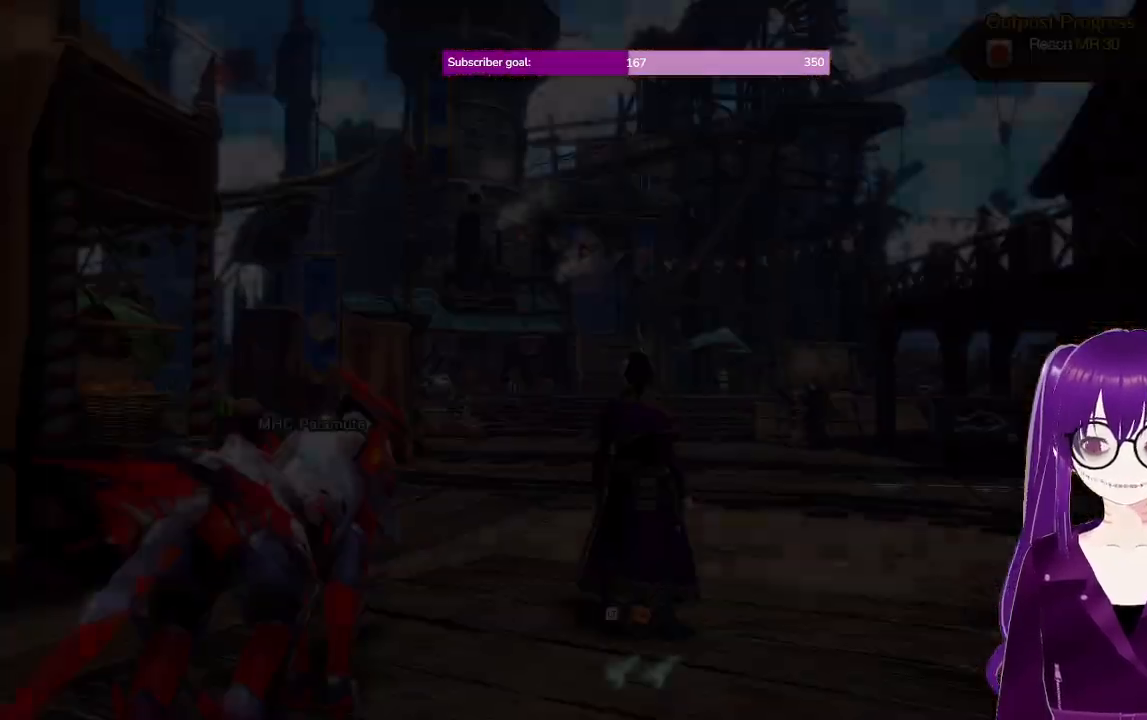
{"buttons": [], "left_stick": "center", "right_stick": "center", "events": []}
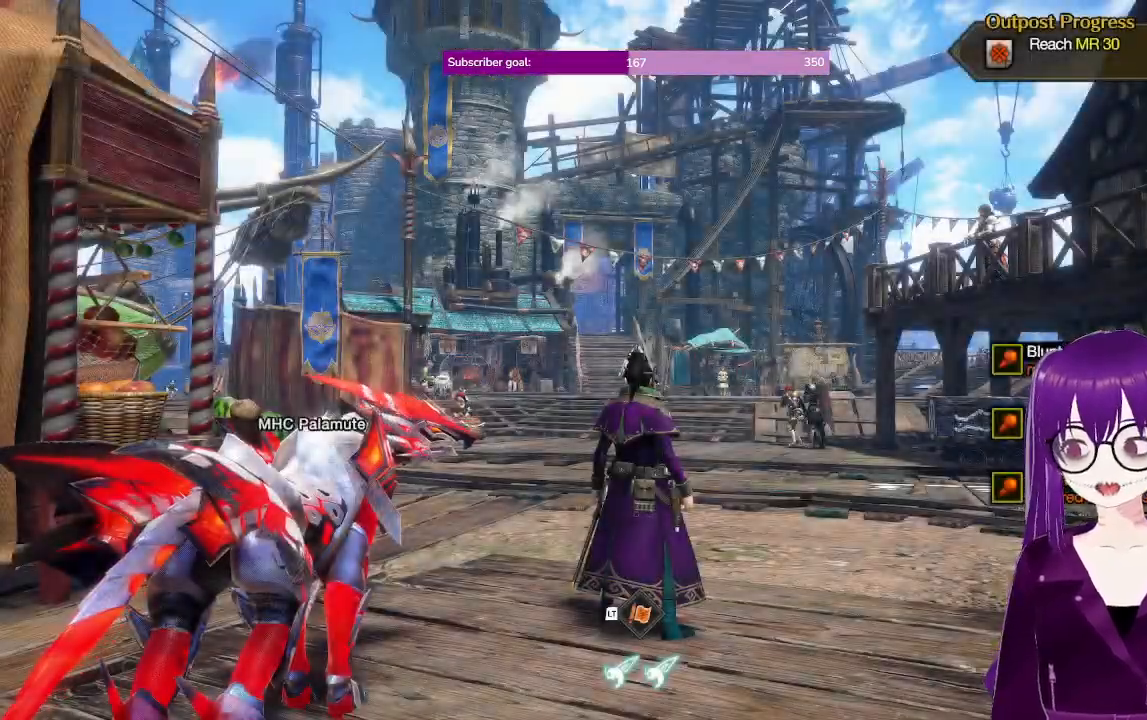
{"buttons": ["R1"], "left_stick": "up", "right_stick": "up-right", "events": [[67, "left_stick", "up-right"], [267, "right_stick", "down"], [400, "R1", "down"], [400, "left_stick", "up"], [433, "right_stick", "up-right"]]}
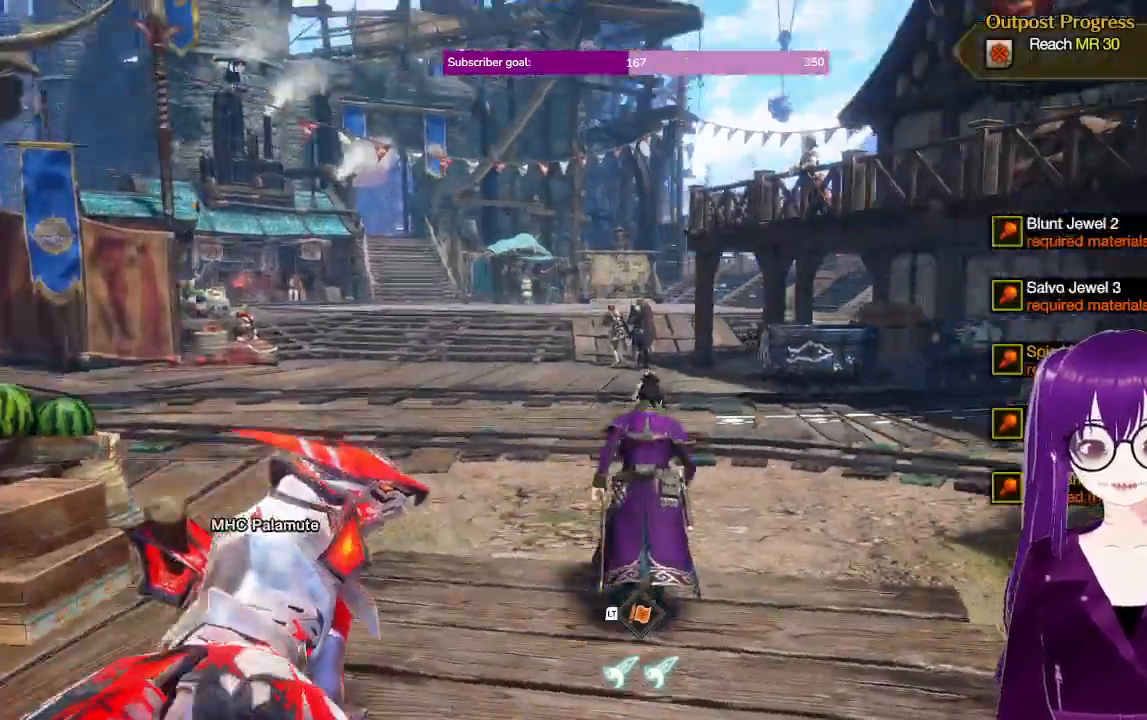
{"buttons": [], "left_stick": "center", "right_stick": "center", "events": [[33, "L2", "down"], [33, "right_stick", "center"], [183, "B", "down"], [300, "B", "up"], [300, "left_stick", "up-left"], [417, "B", "down"], [433, "L2", "up"], [450, "B", "up"], [450, "R1", "up"], [500, "left_stick", "center"]]}
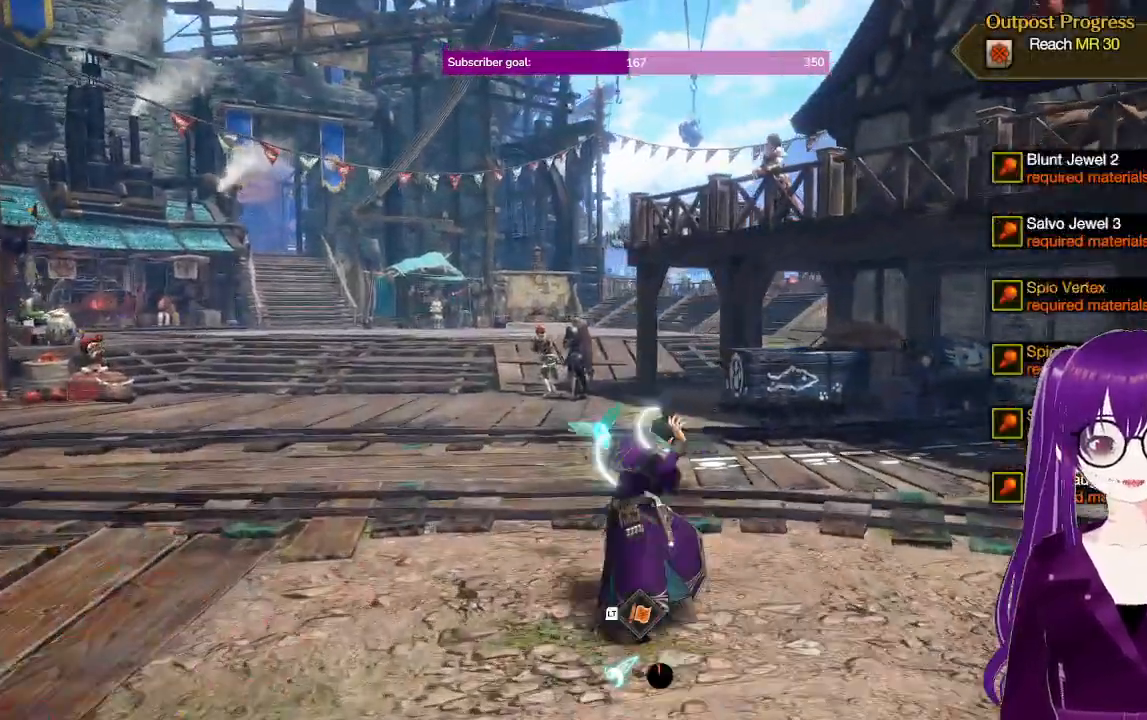
{"buttons": [], "left_stick": "up", "right_stick": "center", "events": [[133, "right_stick", "left"], [150, "left_stick", "up"], [283, "right_stick", "up"], [333, "right_stick", "center"]]}
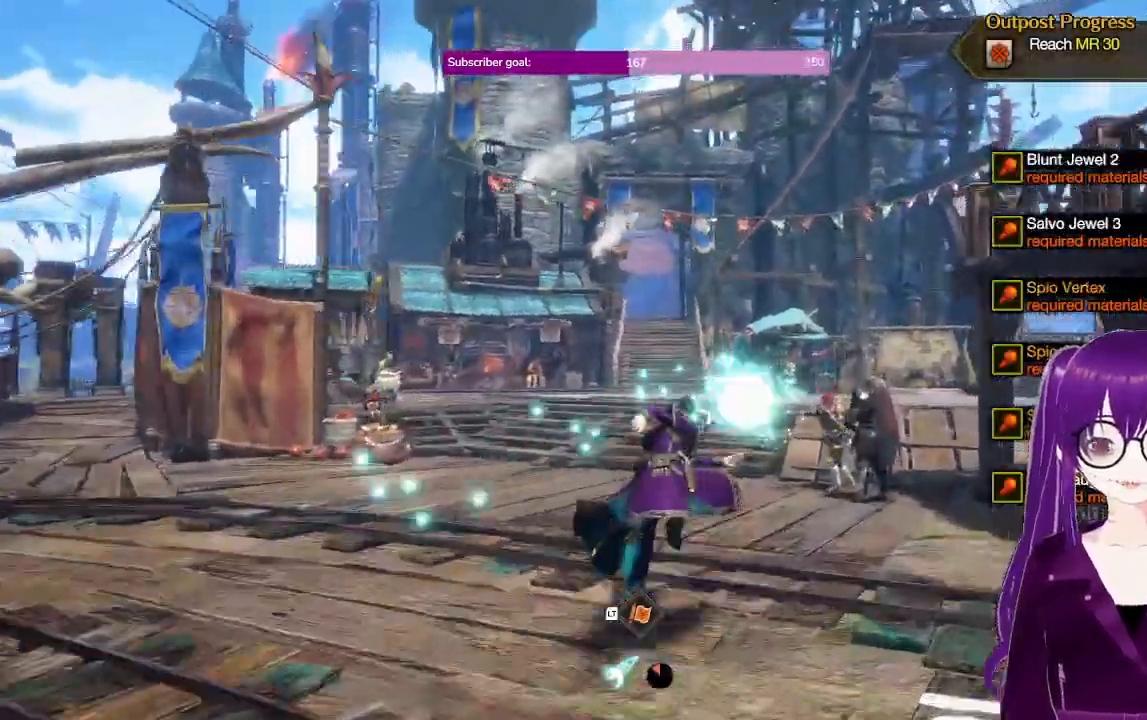
{"buttons": ["R1"], "left_stick": "up", "right_stick": "right", "events": [[117, "R1", "down"], [400, "right_stick", "right"]]}
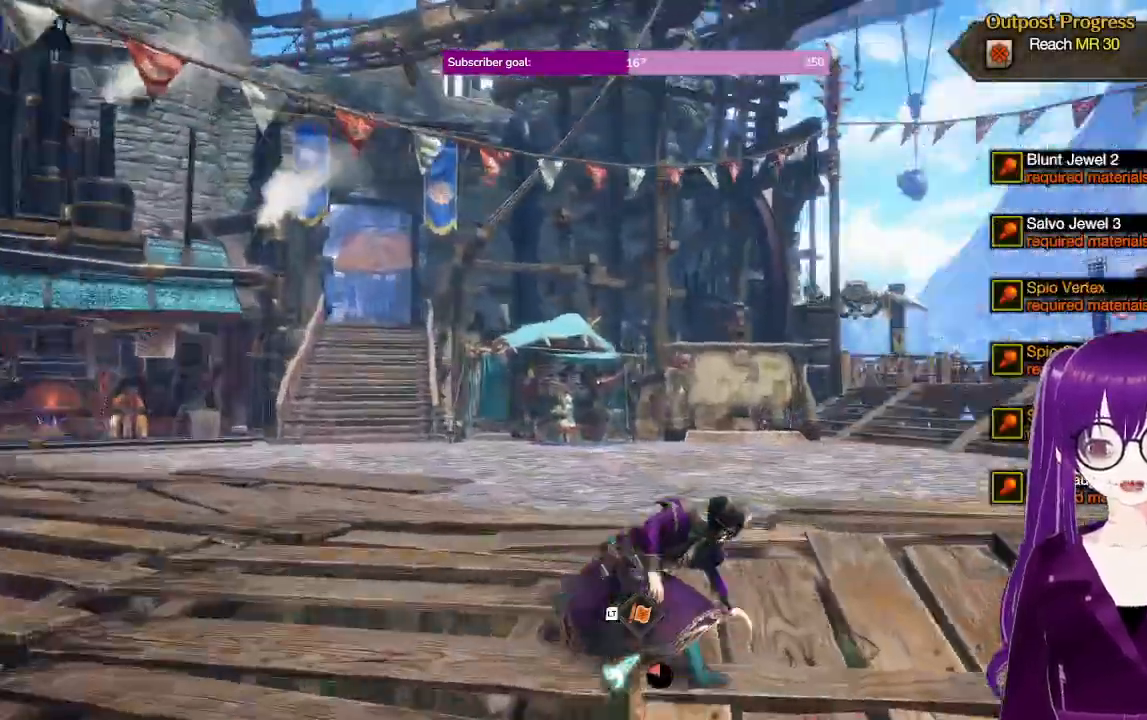
{"buttons": ["R1"], "left_stick": "up", "right_stick": "down-left", "events": [[83, "right_stick", "center"], [133, "left_stick", "up-left"], [450, "left_stick", "up"], [500, "right_stick", "down-left"]]}
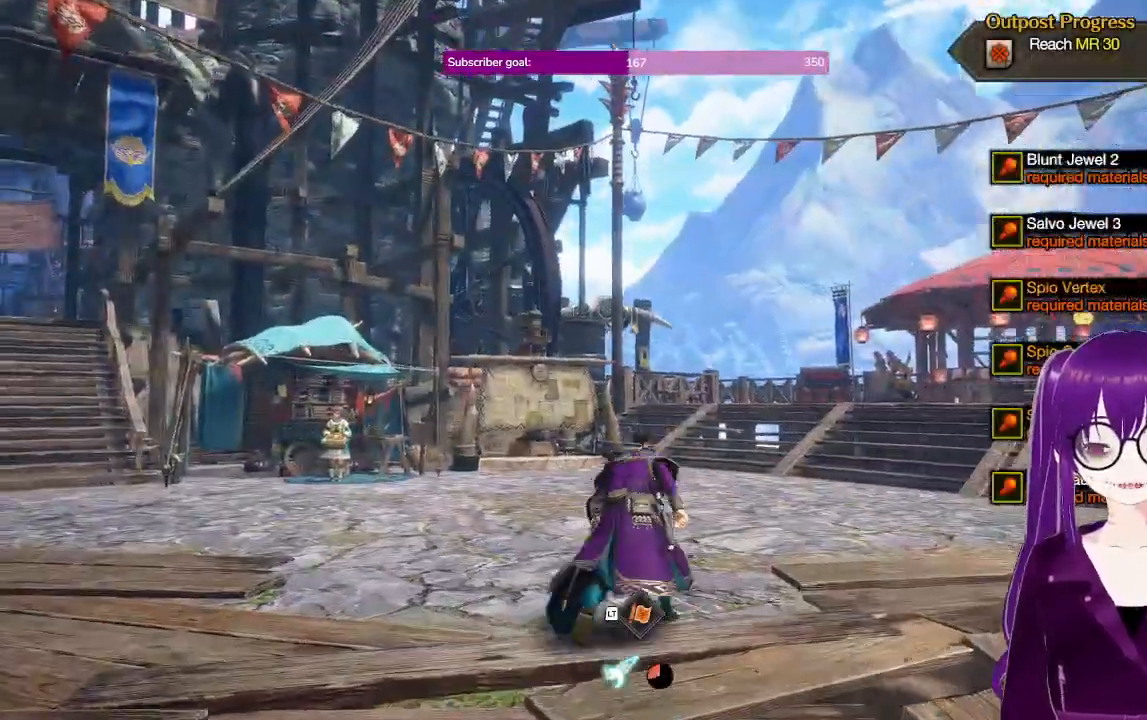
{"buttons": ["R1"], "left_stick": "up", "right_stick": "center", "events": [[167, "left_stick", "up-right"], [167, "right_stick", "center"], [333, "left_stick", "up"], [333, "right_stick", "up-right"], [467, "right_stick", "center"]]}
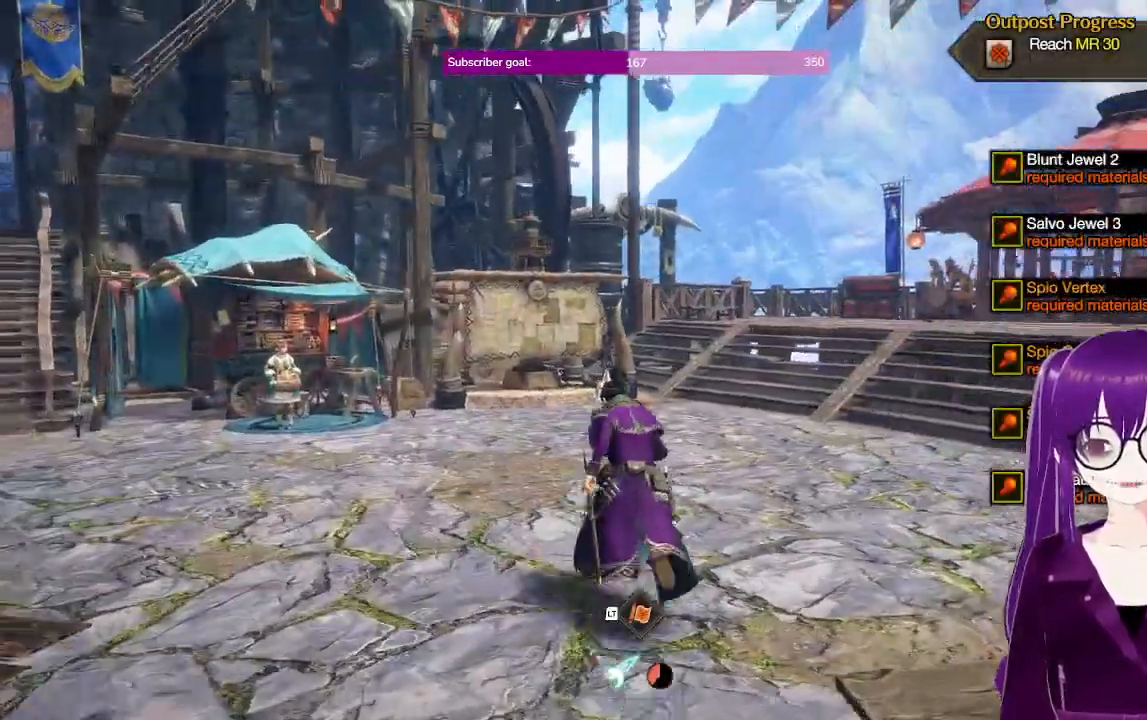
{"buttons": ["R1"], "left_stick": "up", "right_stick": "up-right", "events": [[500, "right_stick", "up-right"]]}
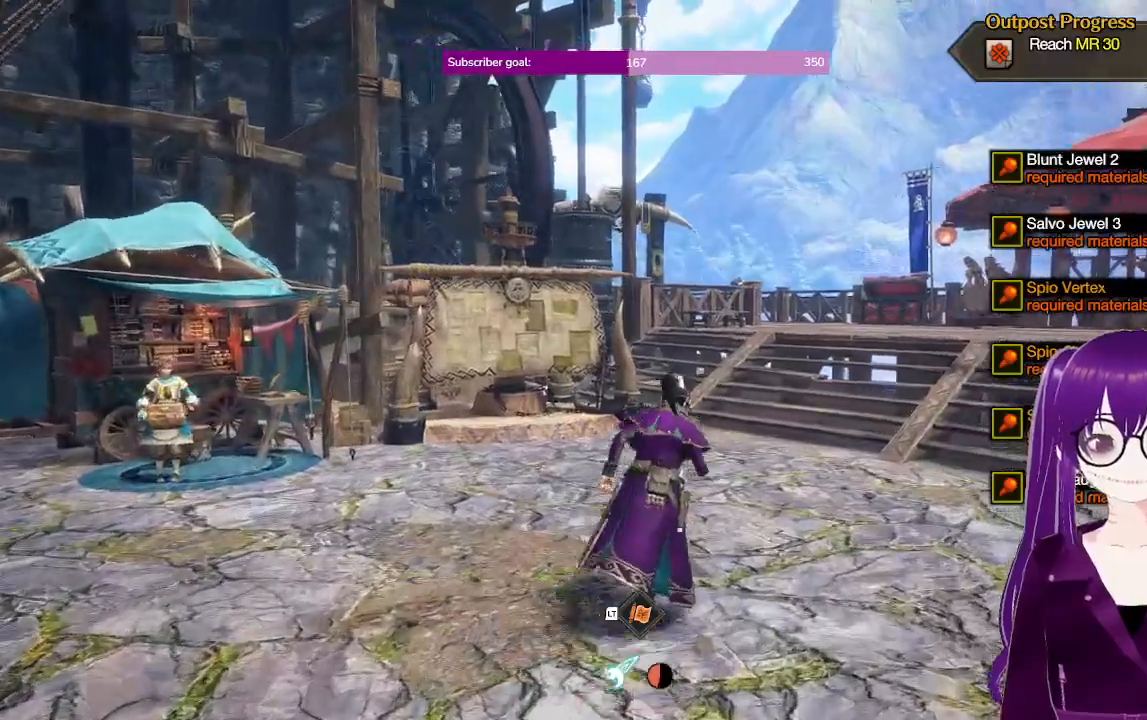
{"buttons": ["R1"], "left_stick": "up", "right_stick": "center", "events": [[150, "right_stick", "center"]]}
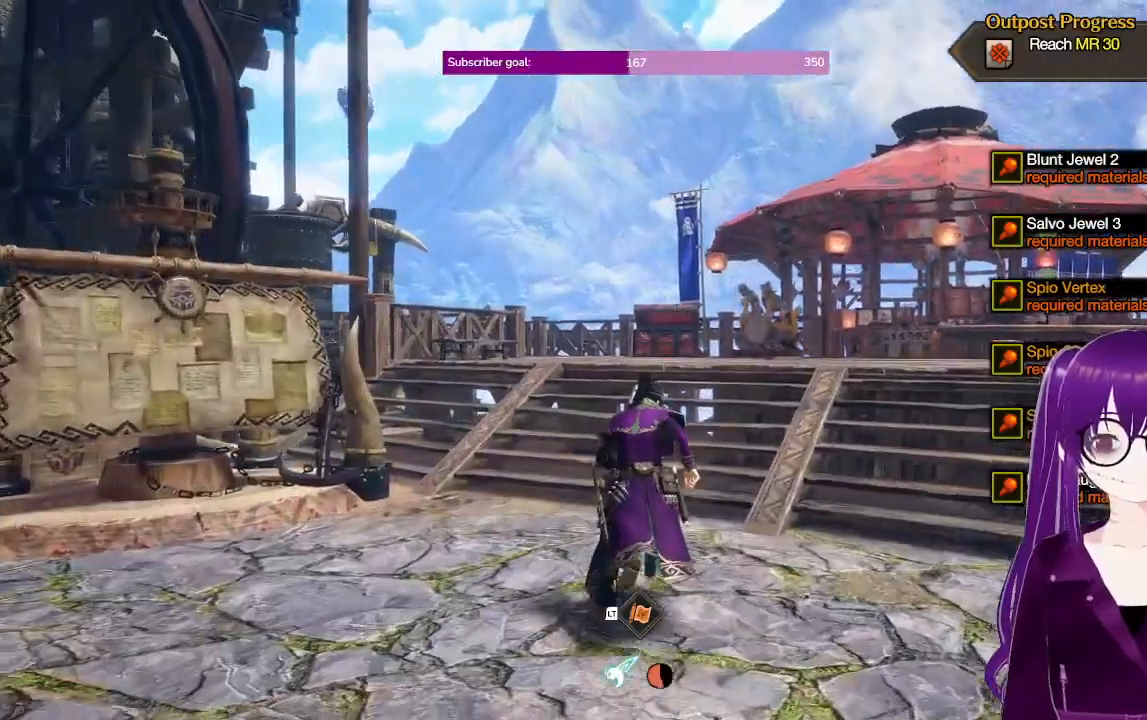
{"buttons": ["R1"], "left_stick": "up", "right_stick": "down-right", "events": [[367, "right_stick", "down-right"]]}
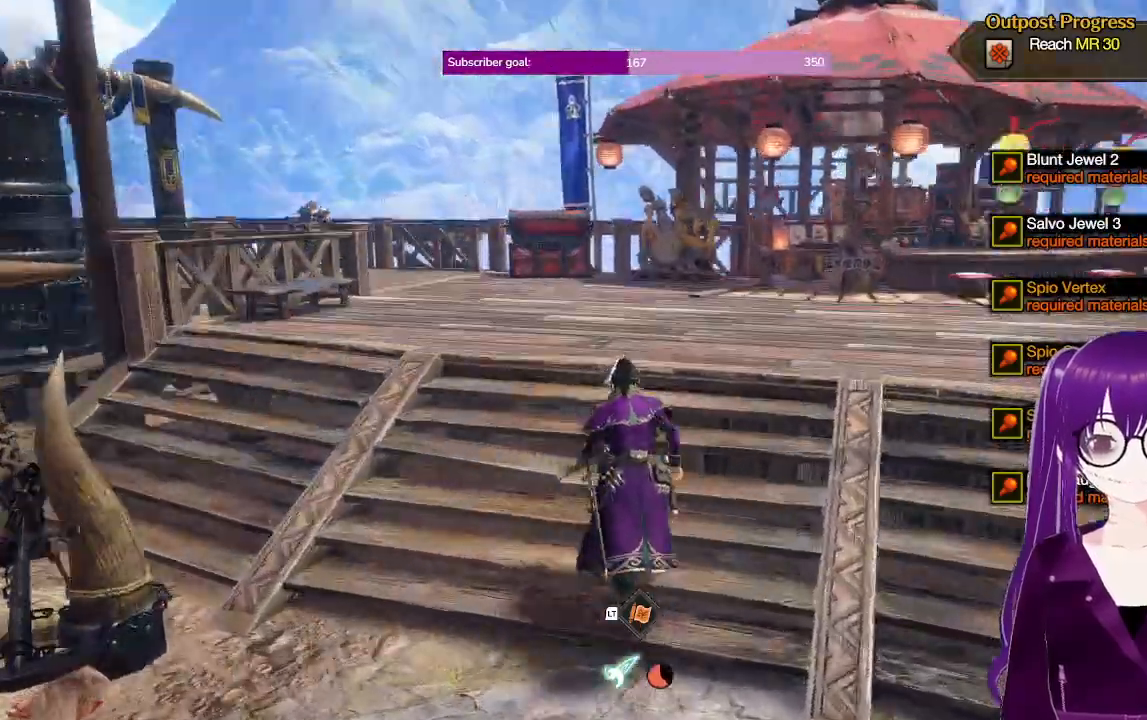
{"buttons": ["R1"], "left_stick": "up-left", "right_stick": "center", "events": [[100, "right_stick", "center"], [333, "left_stick", "up-left"]]}
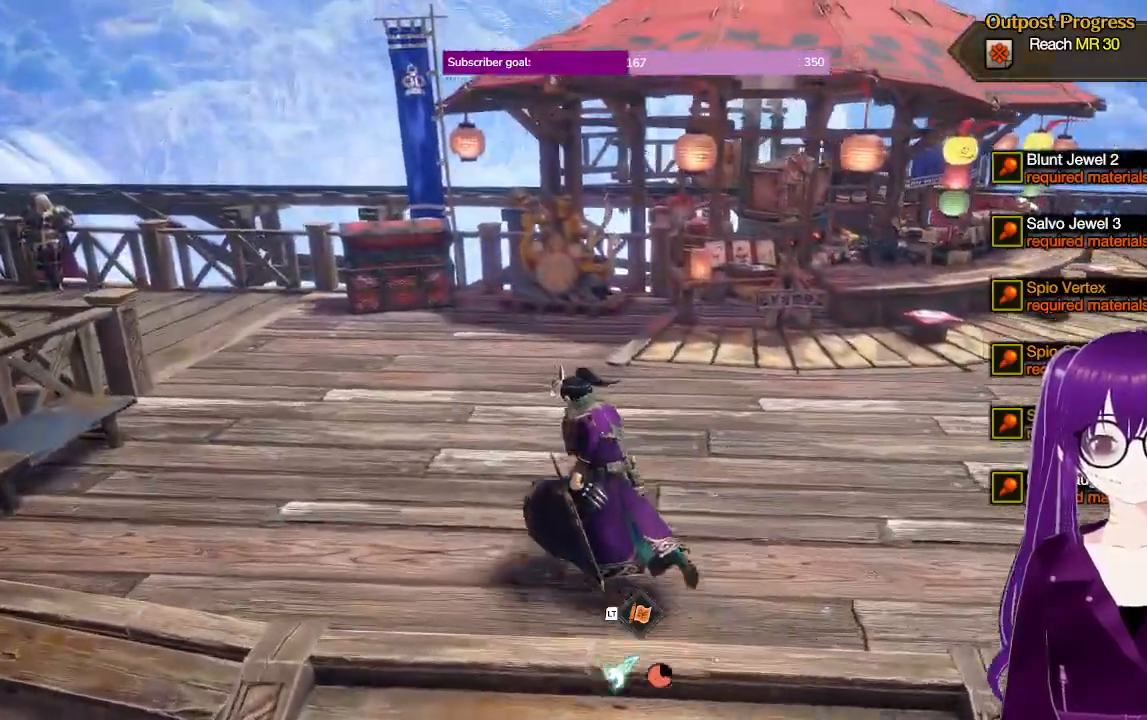
{"buttons": ["R1"], "left_stick": "up", "right_stick": "center", "events": [[283, "left_stick", "up"], [417, "right_stick", "up-right"], [500, "right_stick", "center"]]}
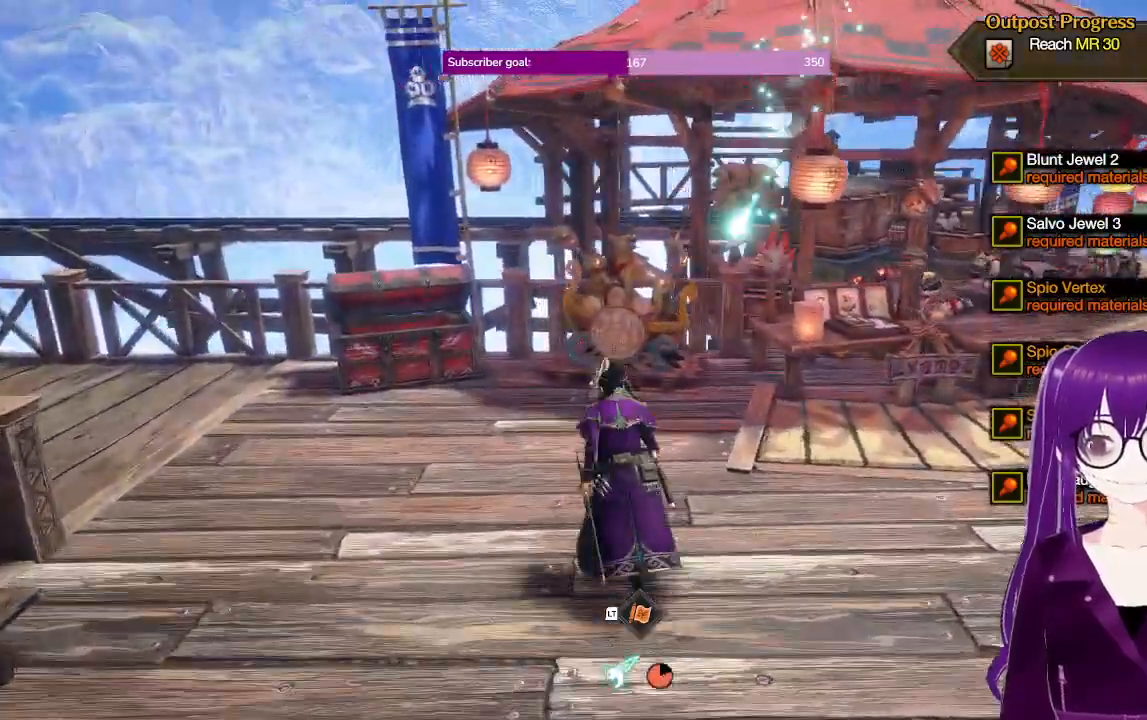
{"buttons": ["B"], "left_stick": "center", "right_stick": "center", "events": [[417, "B", "down"], [450, "R1", "up"], [450, "left_stick", "center"]]}
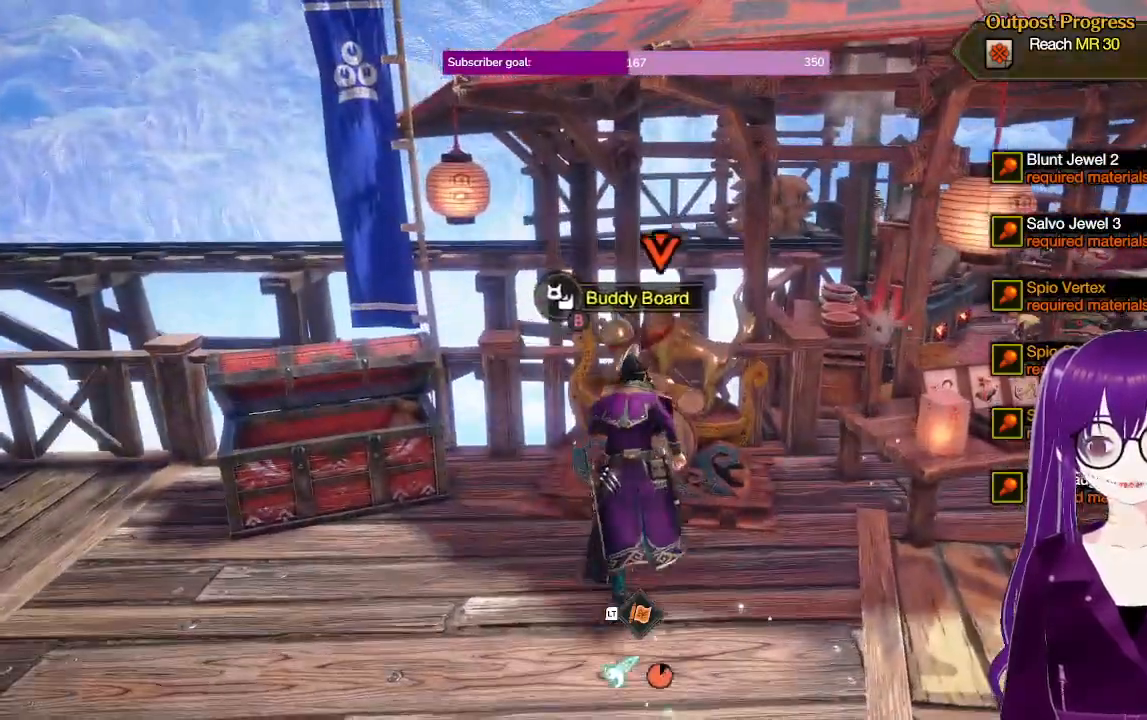
{"buttons": ["B"], "left_stick": "center", "right_stick": "center", "events": [[50, "B", "up"], [100, "B", "down"], [217, "B", "up"], [467, "B", "down"]]}
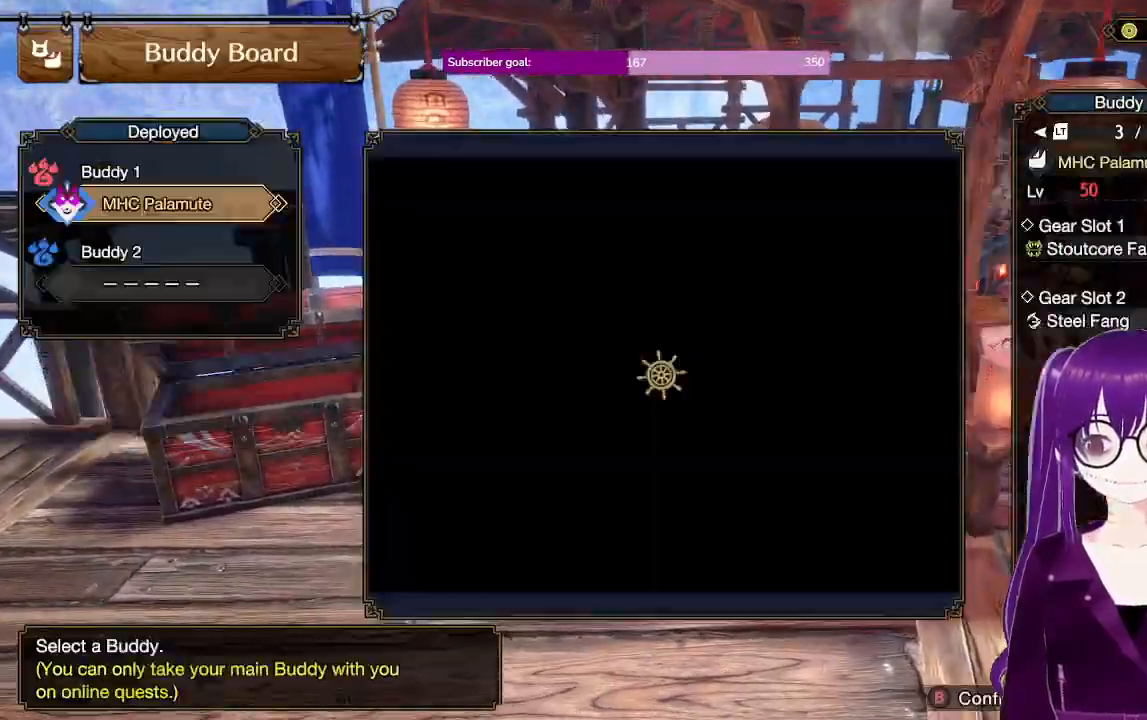
{"buttons": [], "left_stick": "center", "right_stick": "center", "events": [[100, "B", "up"]]}
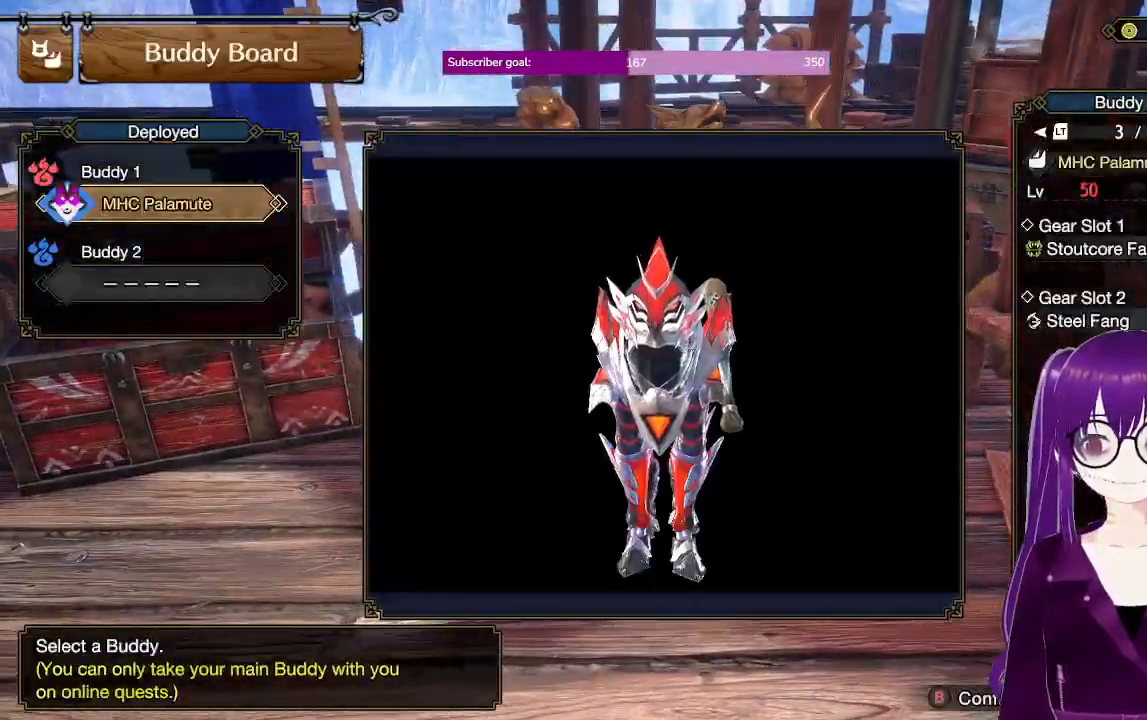
{"buttons": [], "left_stick": "center", "right_stick": "center", "events": [[17, "B", "down"], [133, "B", "up"]]}